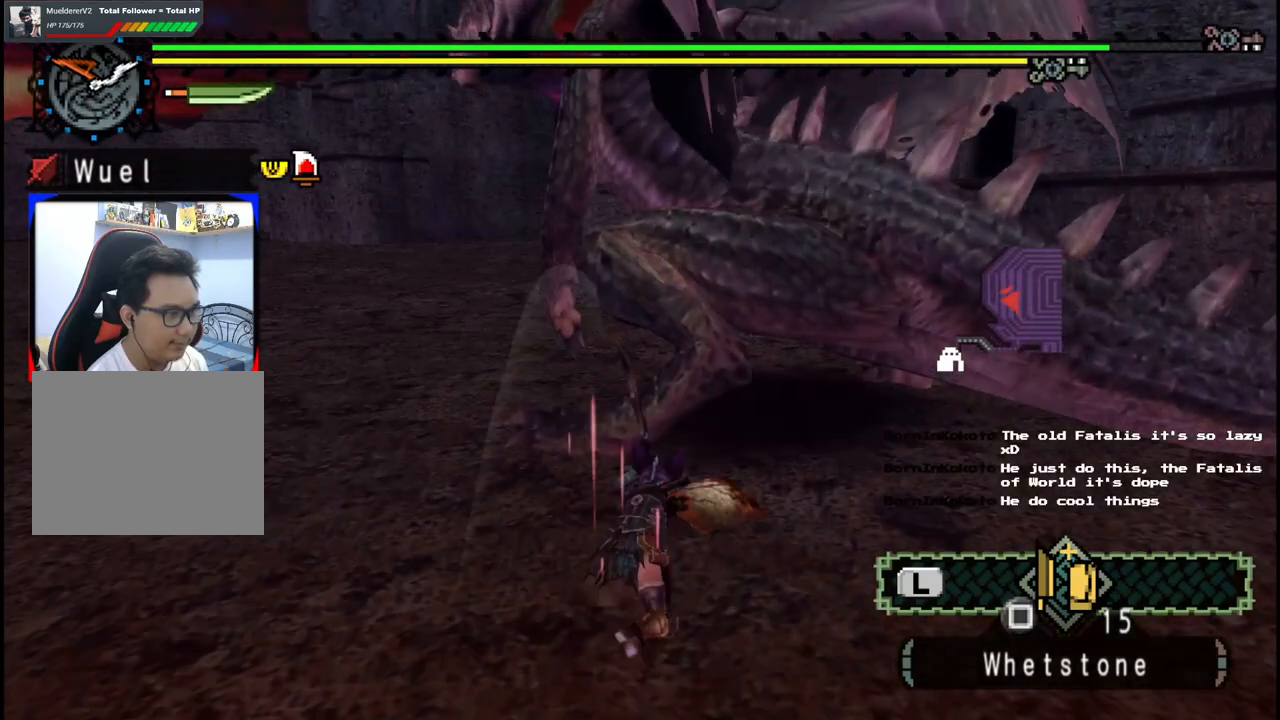
Gameplay with a controller (Xbox layout); each line is a JSON object with the inputs held at the frame after it (dt_ms = milliseconds from this image to that frame). "events" lists button and stick changes between this image and that frame as [ms after this image, input, new state], when the widget could be followed in between. Not read: L2 L3 R1 R2 R3 Y.
{"dt_ms": 500, "buttons": [], "left_stick": "center", "right_stick": "left", "events": [[433, "left_stick", "center"], [433, "right_stick", "left"]]}
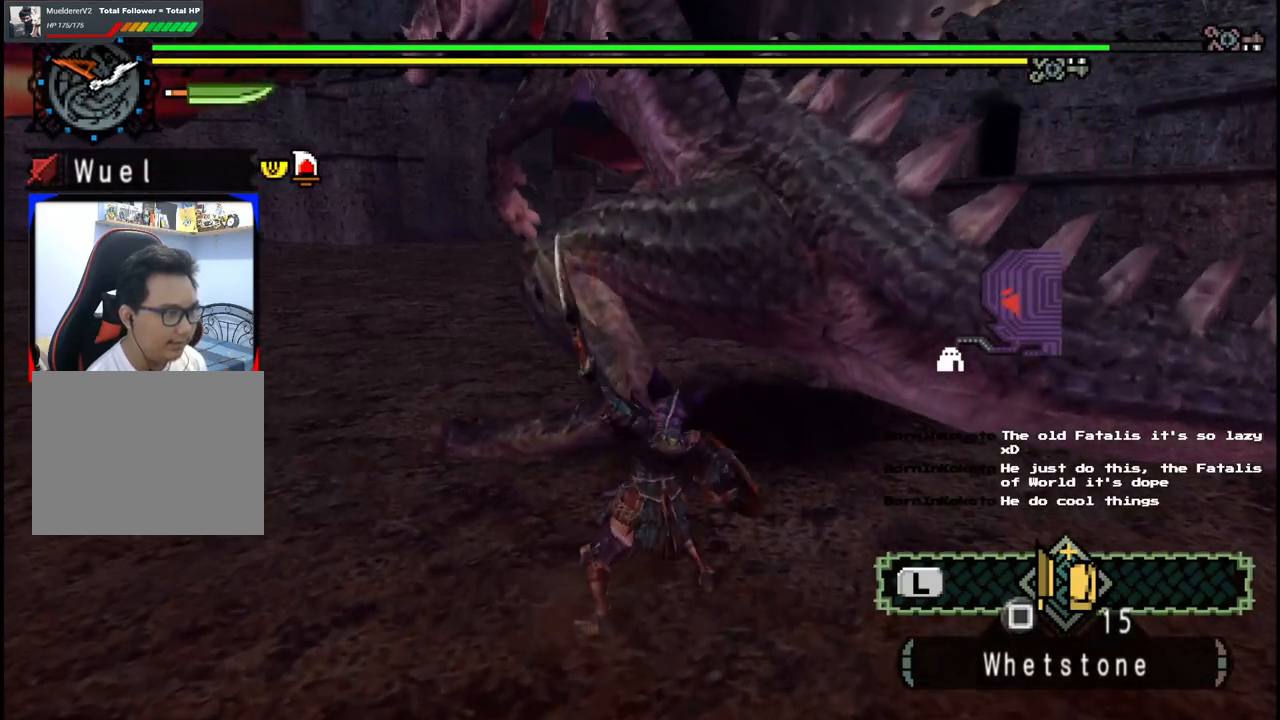
{"dt_ms": 500, "buttons": [], "left_stick": "up", "right_stick": "center", "events": [[83, "right_stick", "center"], [100, "left_stick", "up-left"], [350, "left_stick", "up"]]}
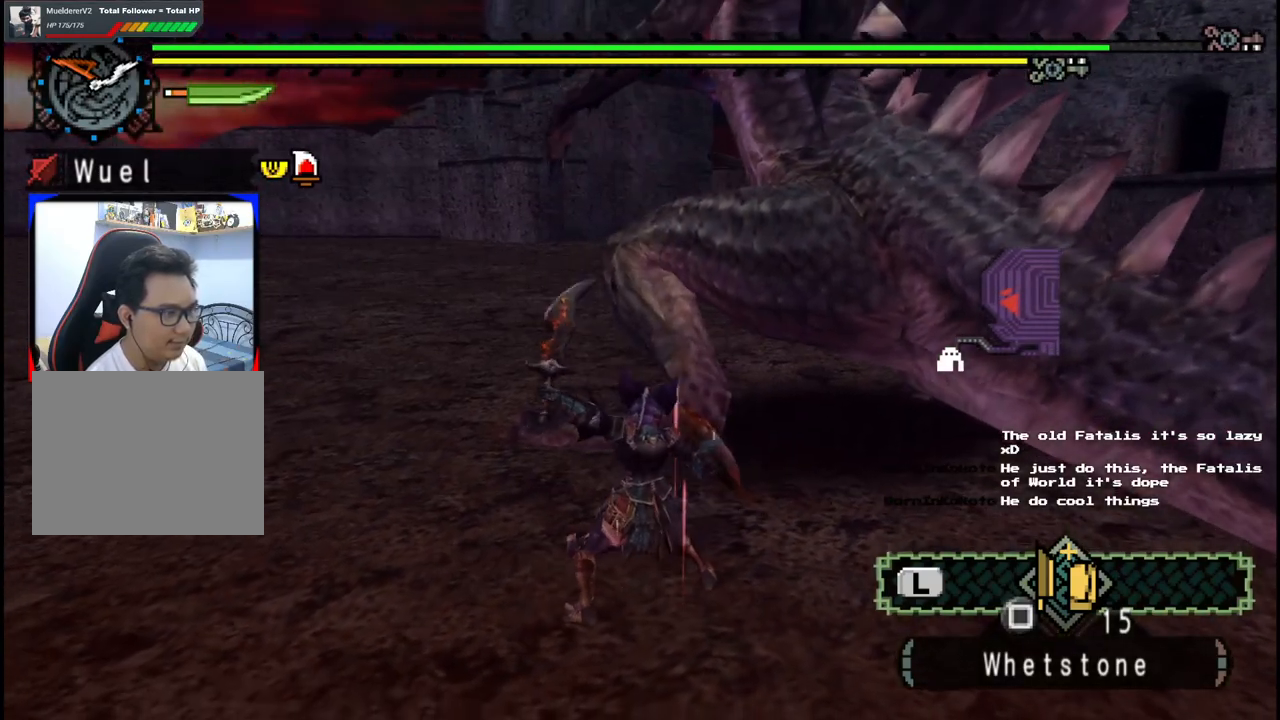
{"dt_ms": 500, "buttons": [], "left_stick": "down-right", "right_stick": "center", "events": [[450, "left_stick", "down-right"]]}
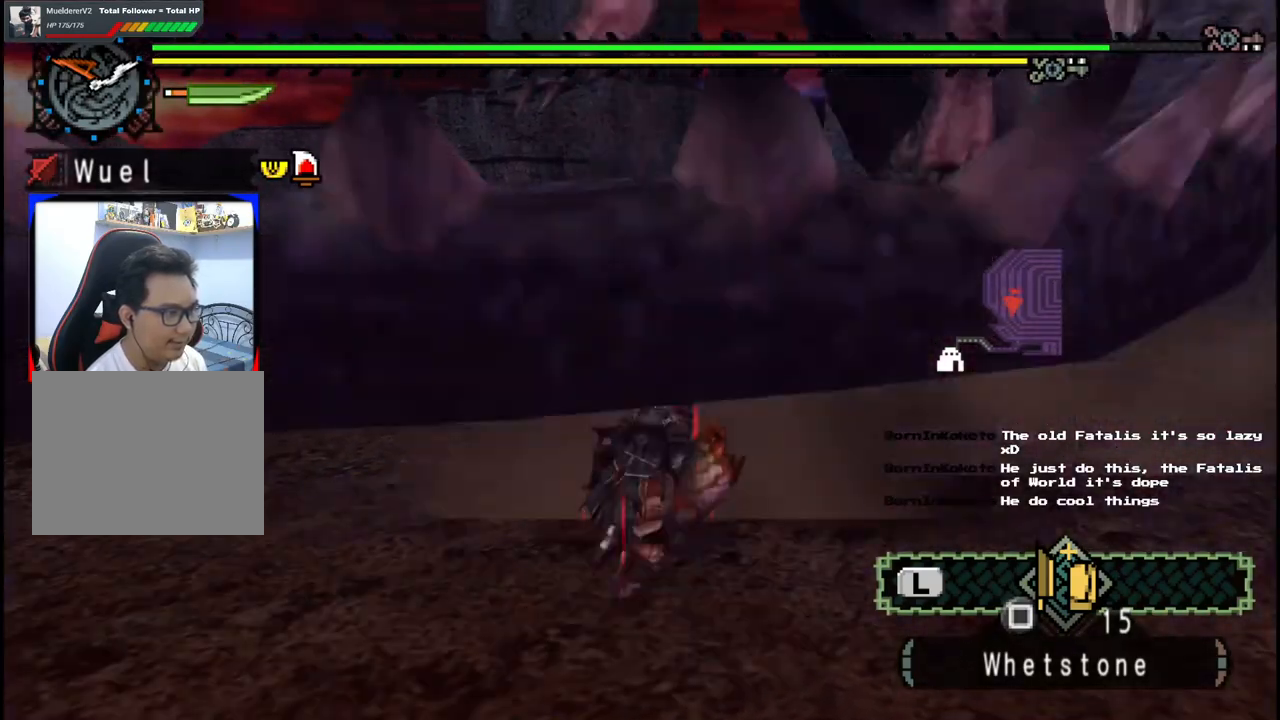
{"dt_ms": 500, "buttons": [], "left_stick": "down", "right_stick": "center", "events": [[33, "left_stick", "down"], [133, "left_stick", "down-right"], [317, "left_stick", "down"]]}
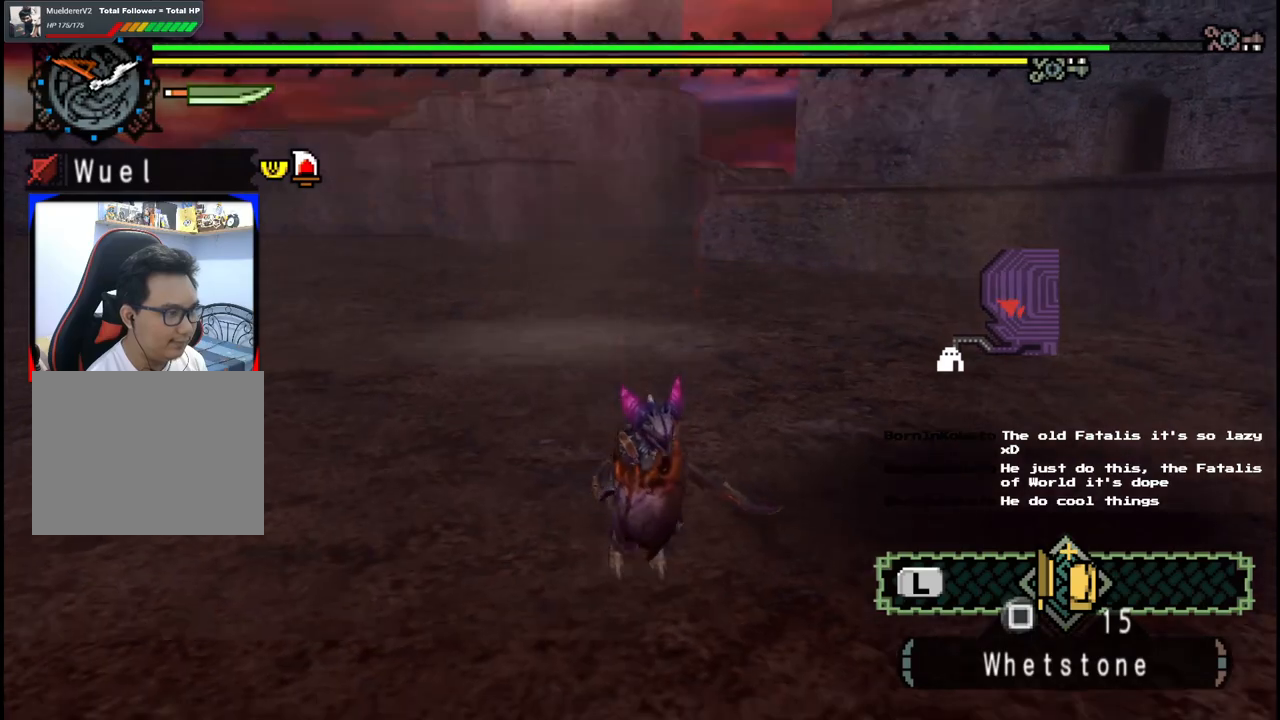
{"dt_ms": 1000, "buttons": [], "left_stick": "down", "right_stick": "center", "events": [[117, "left_stick", "down-right"], [483, "left_stick", "down"], [500, "right_stick", "right"], [700, "right_stick", "center"]]}
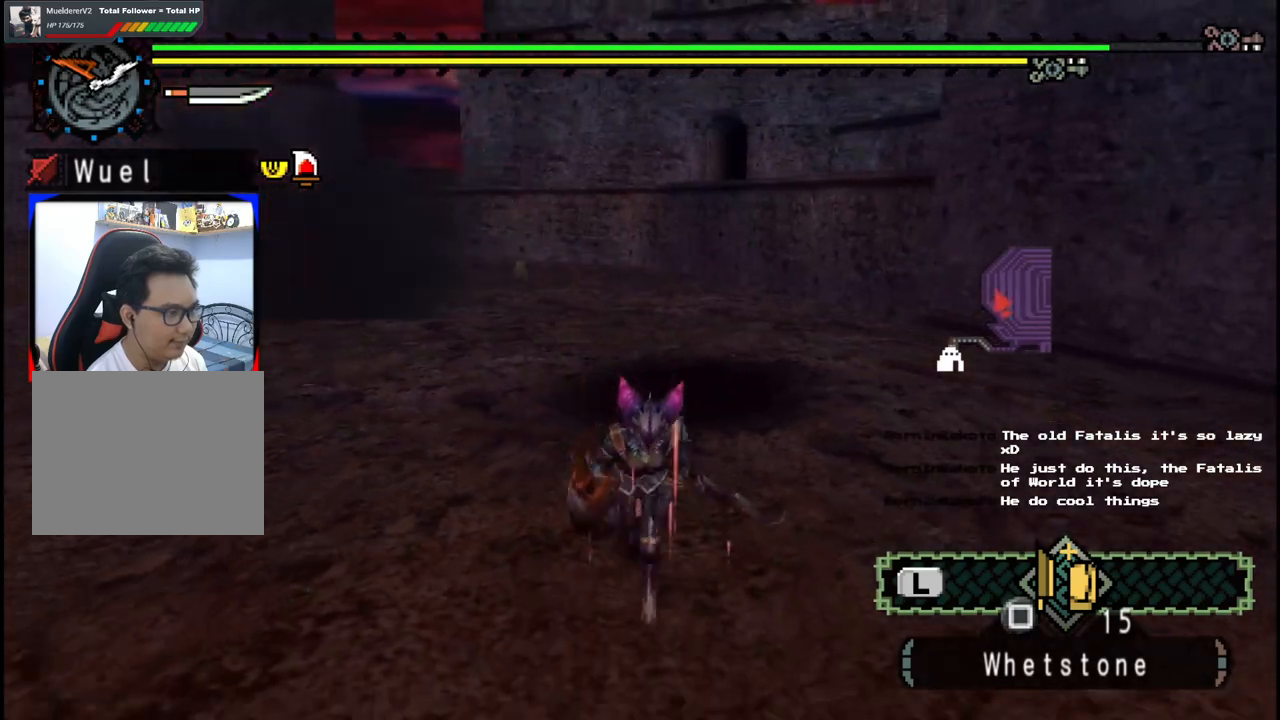
{"dt_ms": 1000, "buttons": [], "left_stick": "right", "right_stick": "center", "events": [[483, "right_stick", "left"], [500, "left_stick", "right"], [650, "right_stick", "center"]]}
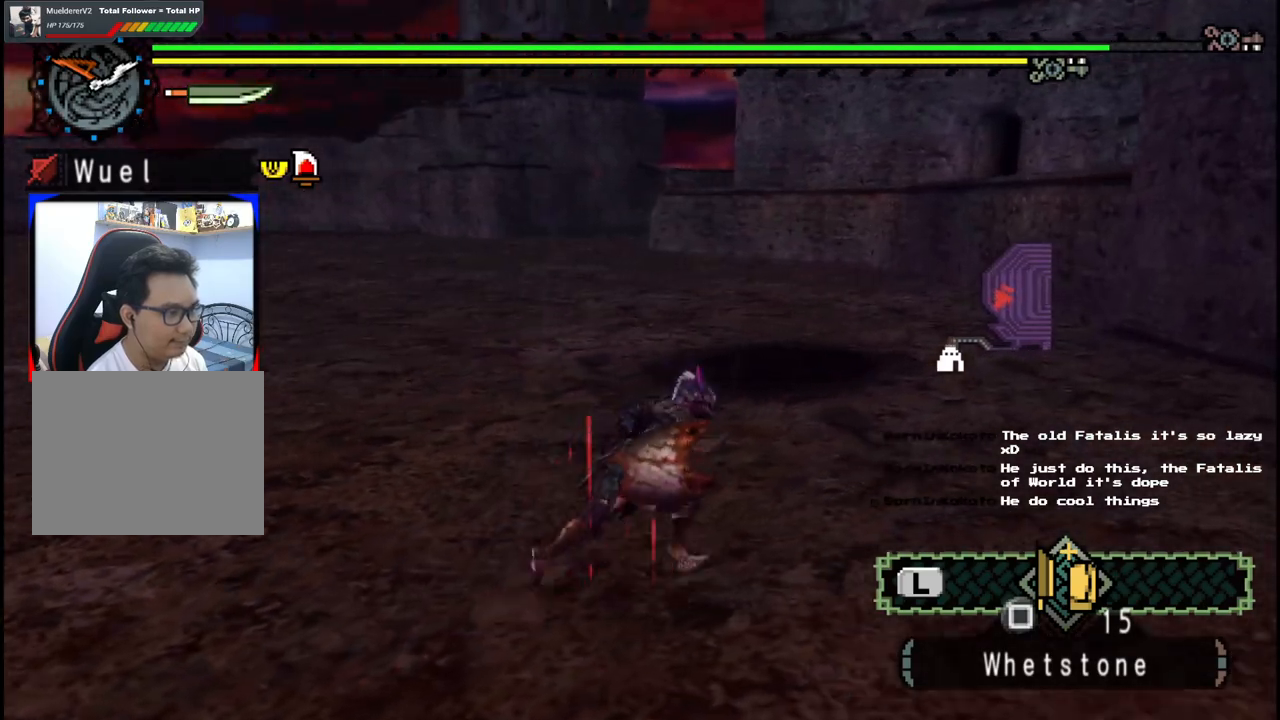
{"dt_ms": 500, "buttons": [], "left_stick": "right", "right_stick": "center", "events": []}
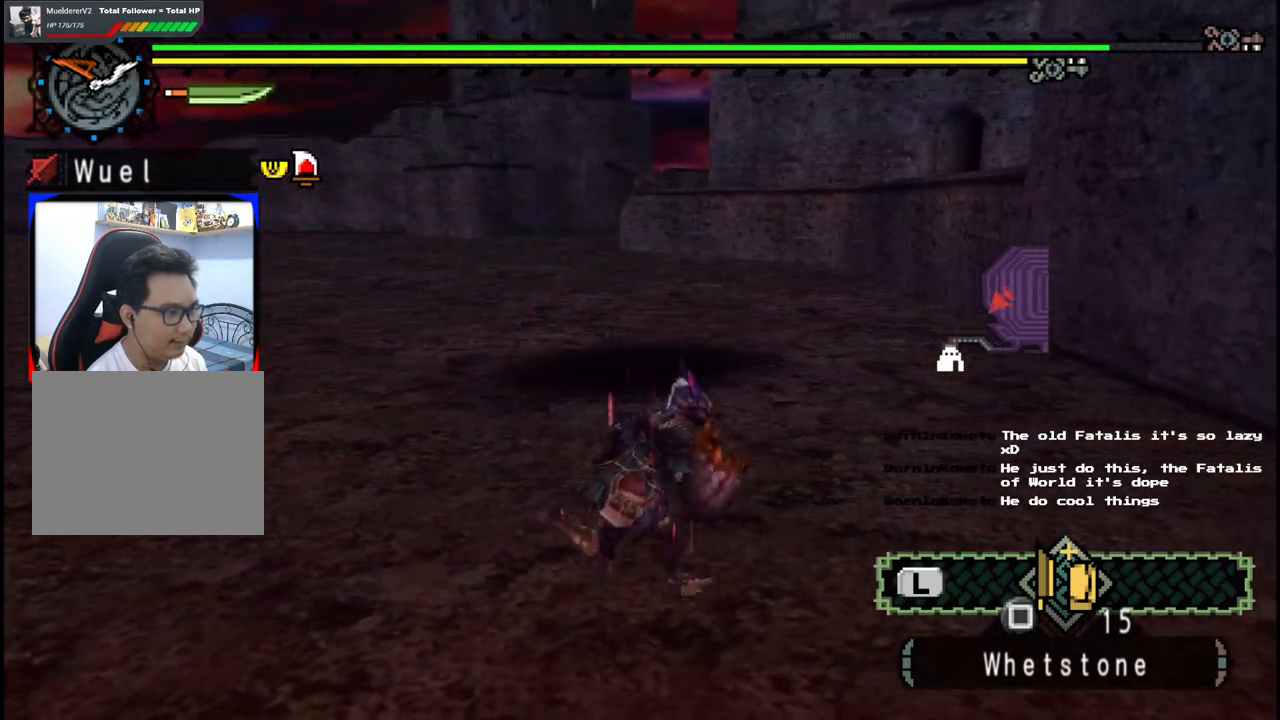
{"dt_ms": 500, "buttons": [], "left_stick": "up-right", "right_stick": "center", "events": [[200, "left_stick", "up-right"]]}
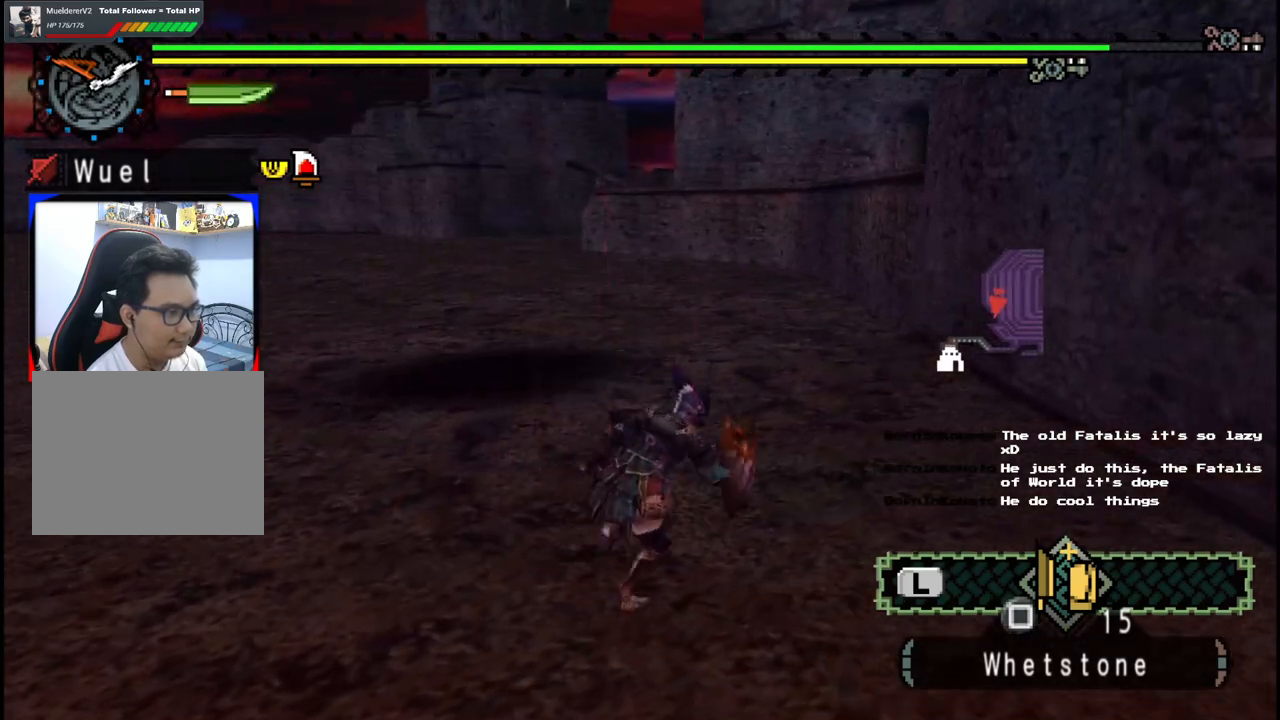
{"dt_ms": 500, "buttons": [], "left_stick": "up-right", "right_stick": "center", "events": []}
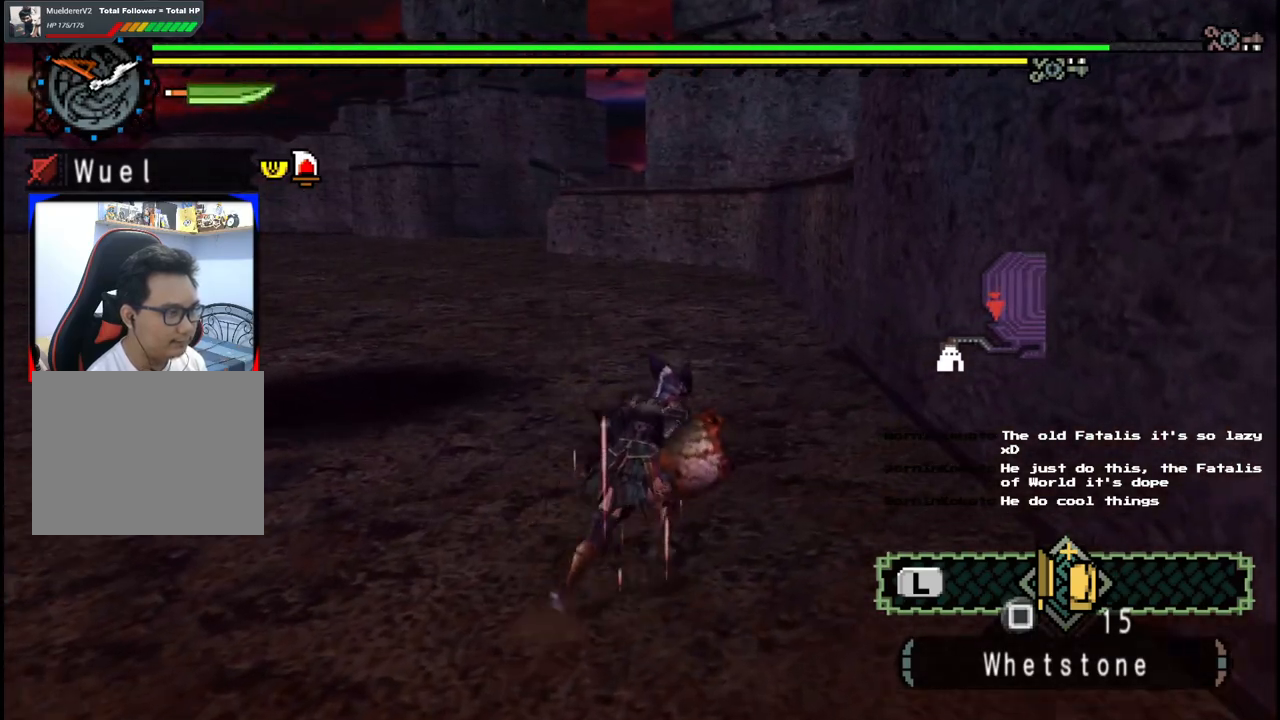
{"dt_ms": 500, "buttons": [], "left_stick": "up", "right_stick": "center", "events": [[200, "left_stick", "up"]]}
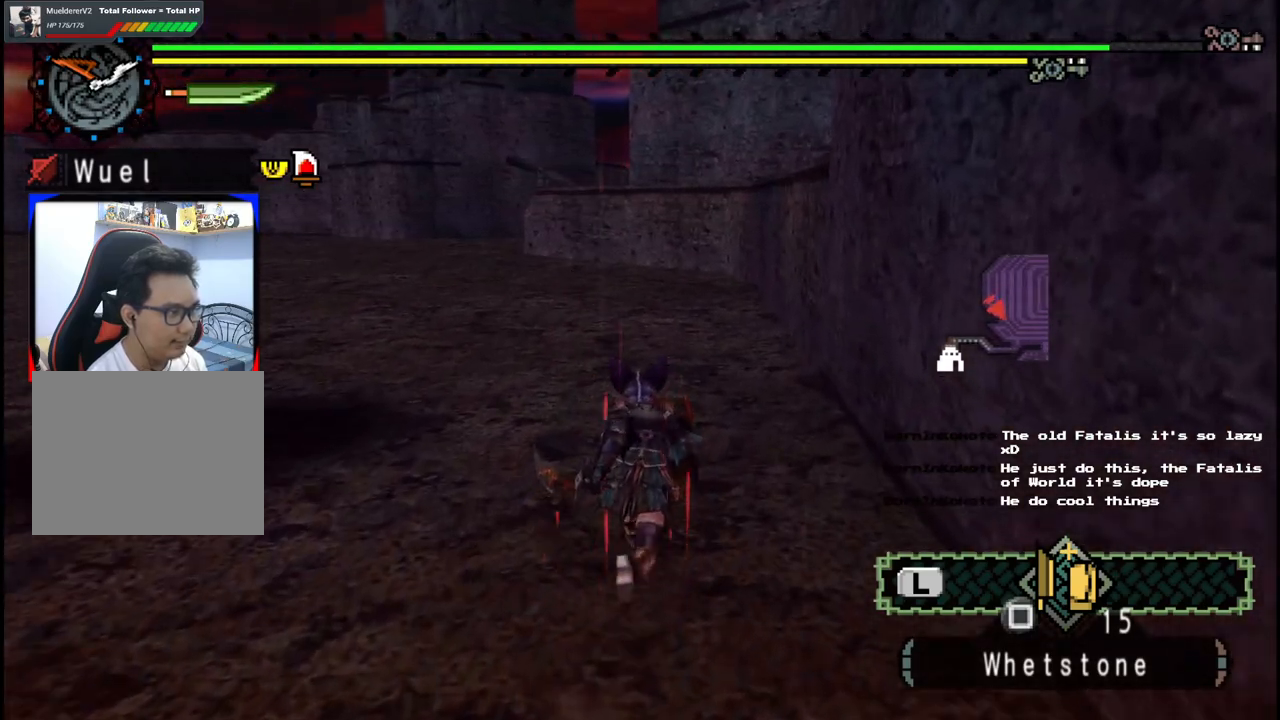
{"dt_ms": 500, "buttons": [], "left_stick": "up-right", "right_stick": "left", "events": [[67, "right_stick", "left"], [367, "left_stick", "up-right"]]}
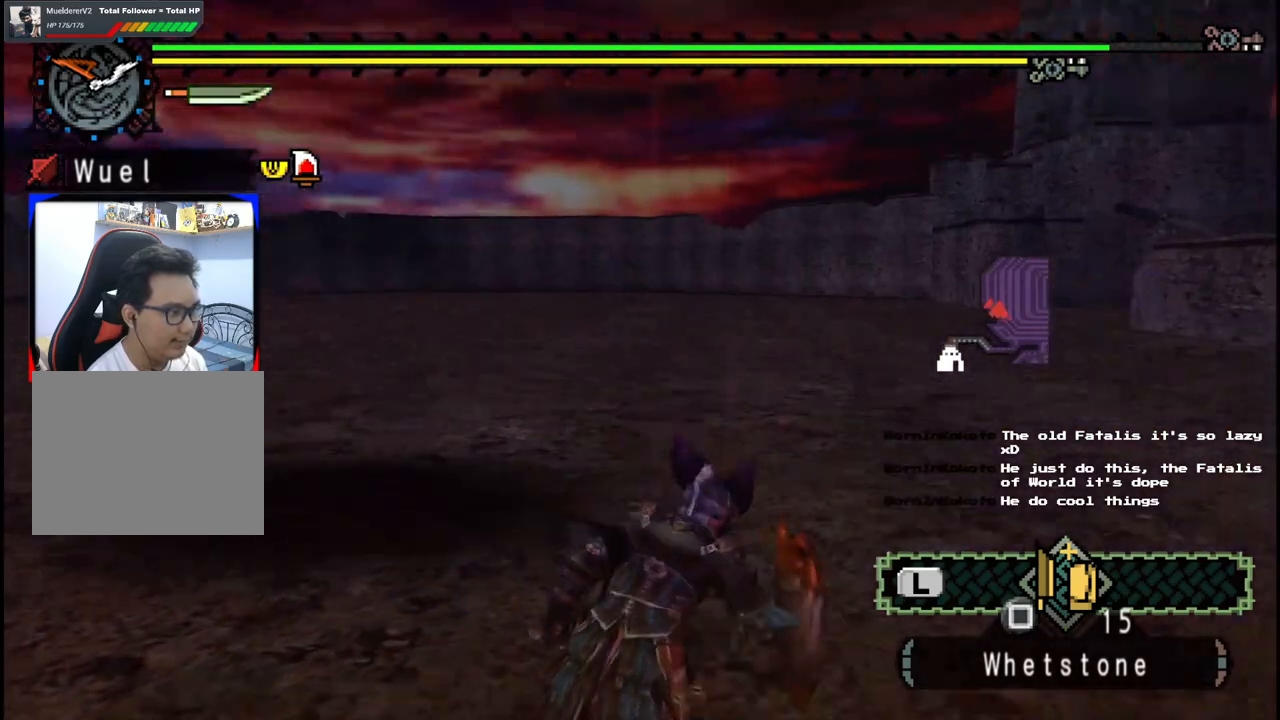
{"dt_ms": 500, "buttons": [], "left_stick": "down-right", "right_stick": "center", "events": [[250, "left_stick", "right"], [367, "left_stick", "down-right"], [450, "right_stick", "center"]]}
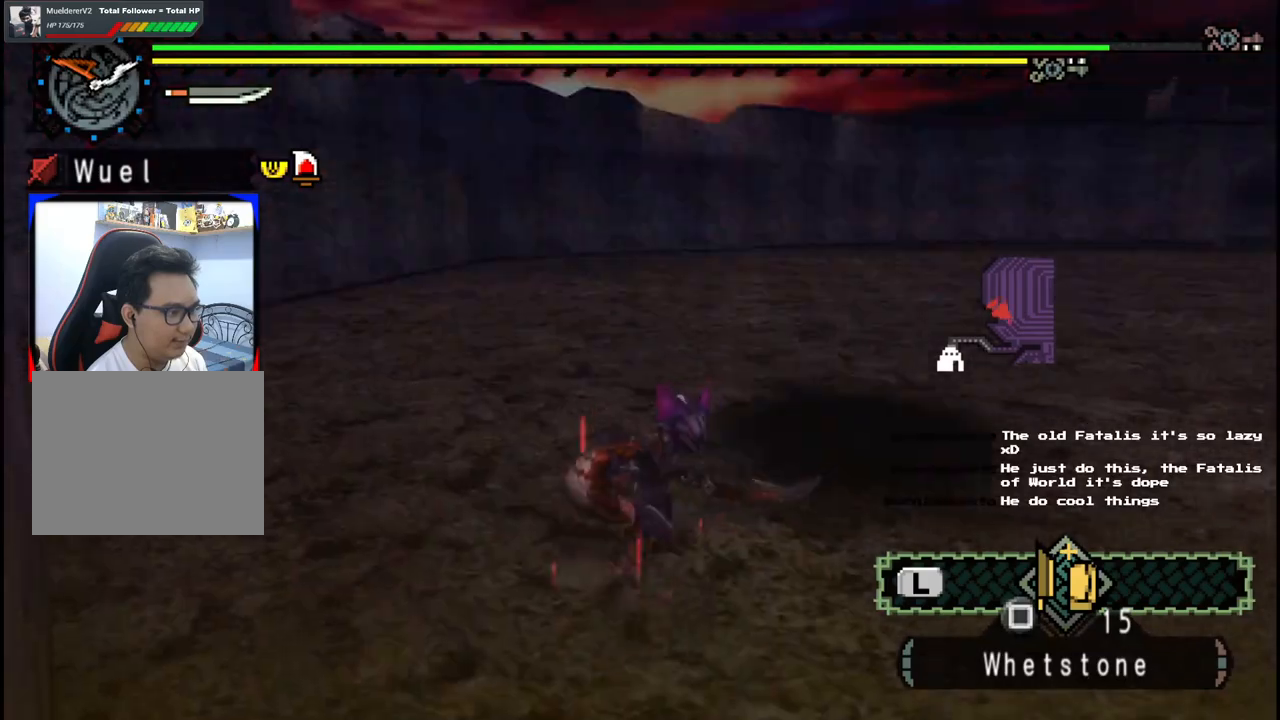
{"dt_ms": 1000, "buttons": [], "left_stick": "right", "right_stick": "center", "events": [[383, "left_stick", "right"], [500, "right_stick", "left"], [883, "right_stick", "center"]]}
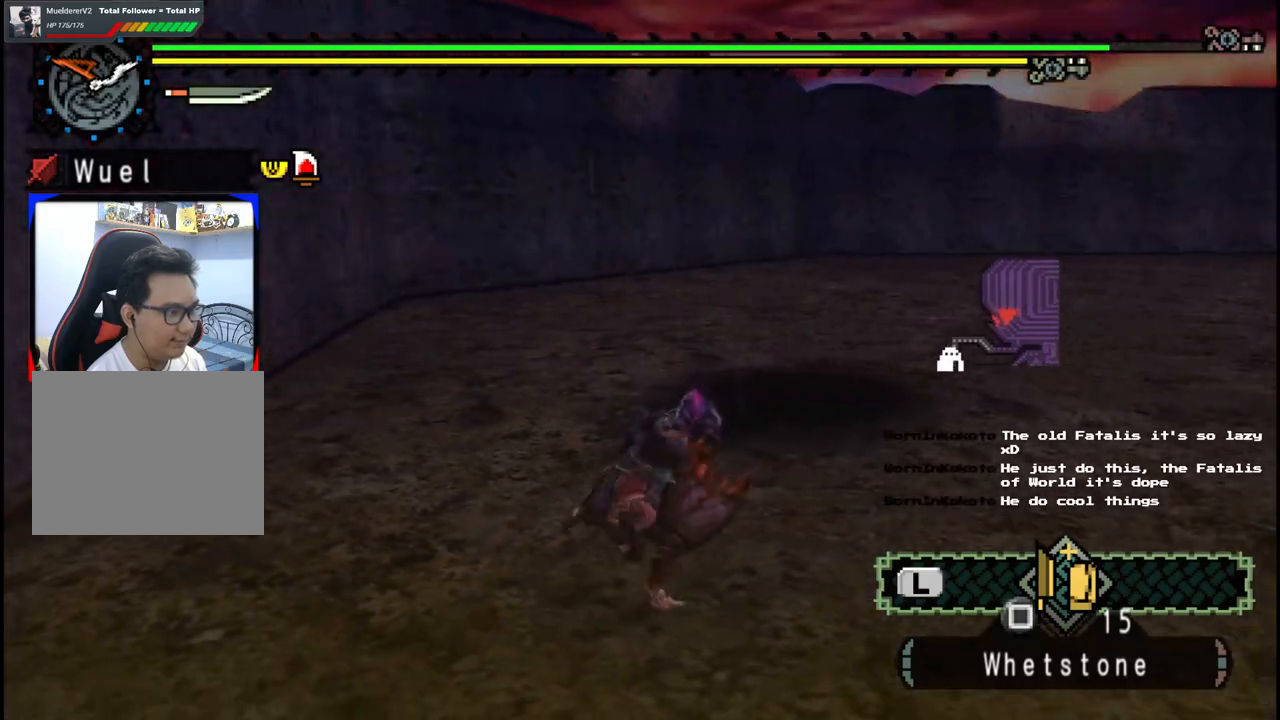
{"dt_ms": 500, "buttons": [], "left_stick": "right", "right_stick": "center", "events": []}
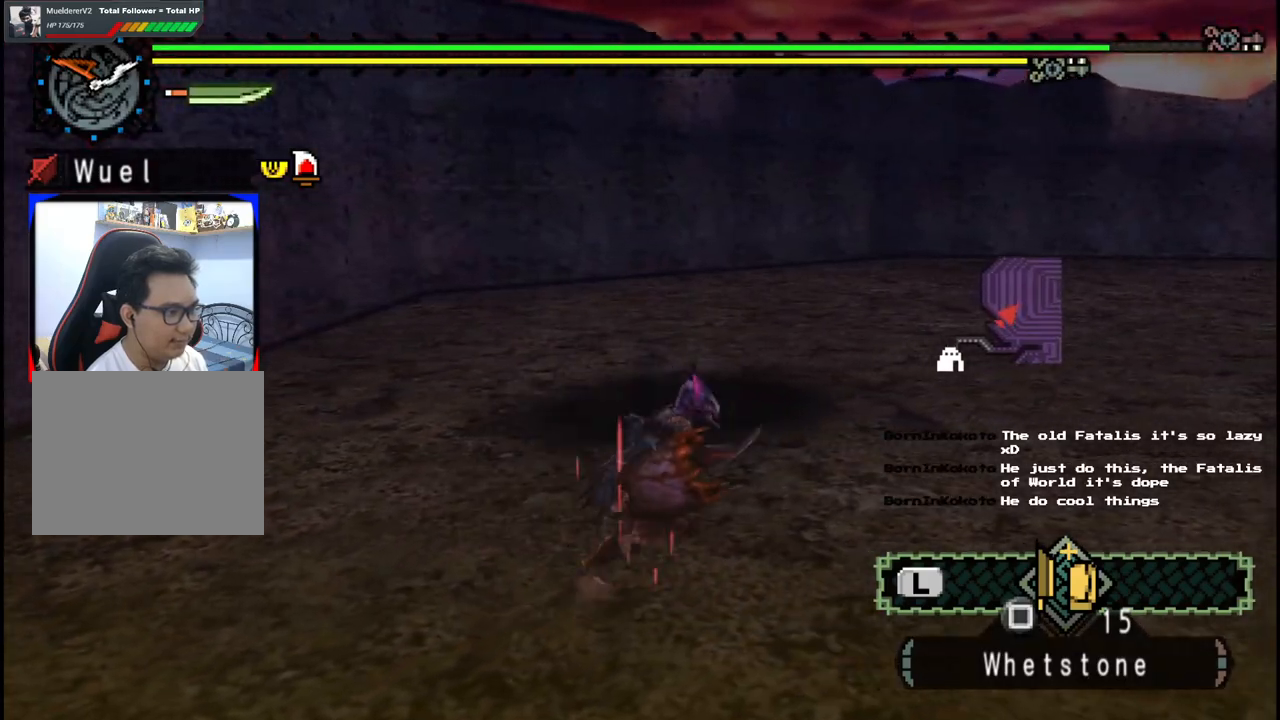
{"dt_ms": 500, "buttons": [], "left_stick": "right", "right_stick": "left", "events": [[300, "right_stick", "left"]]}
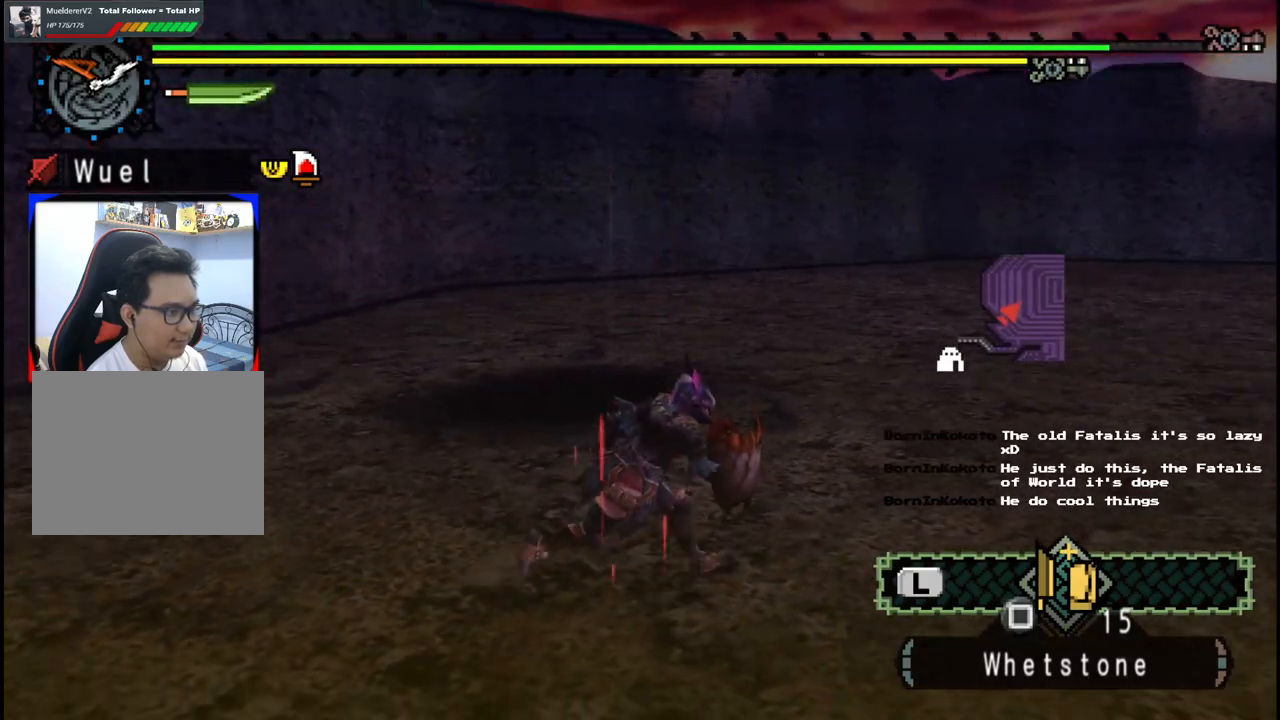
{"dt_ms": 500, "buttons": [], "left_stick": "right", "right_stick": "center", "events": [[33, "right_stick", "center"]]}
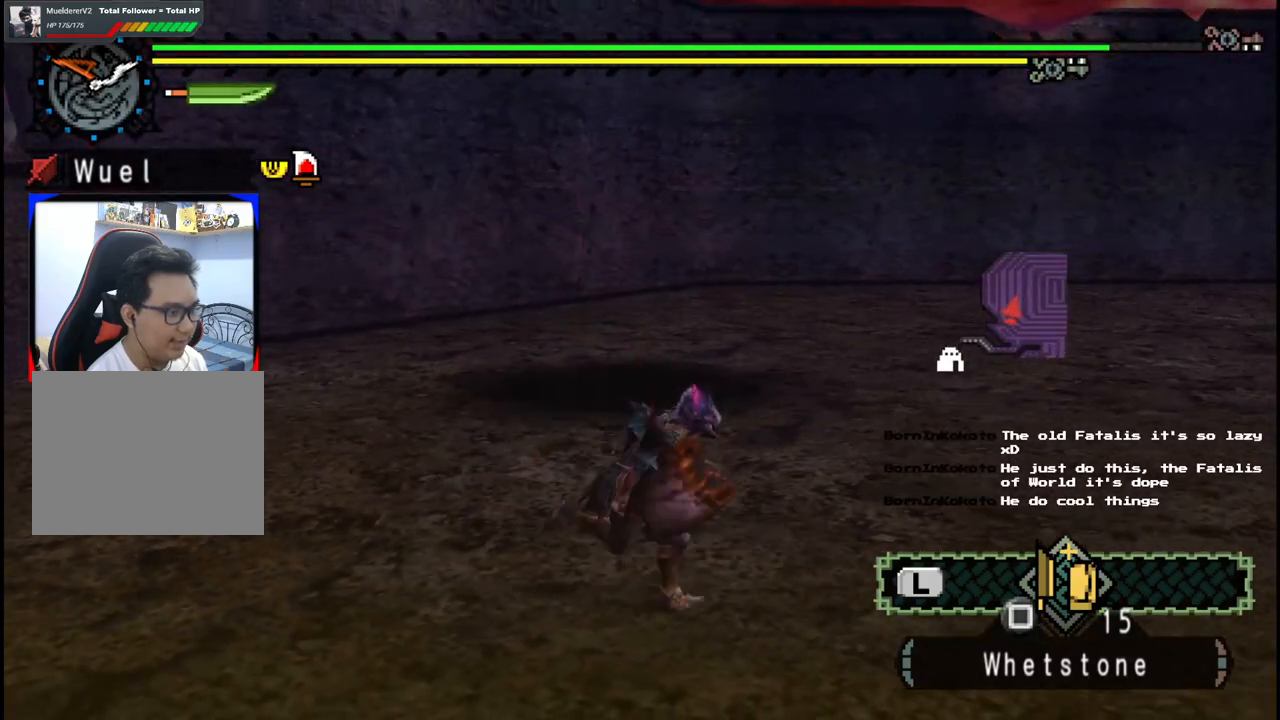
{"dt_ms": 500, "buttons": [], "left_stick": "right", "right_stick": "center", "events": [[200, "right_stick", "left"], [483, "right_stick", "center"]]}
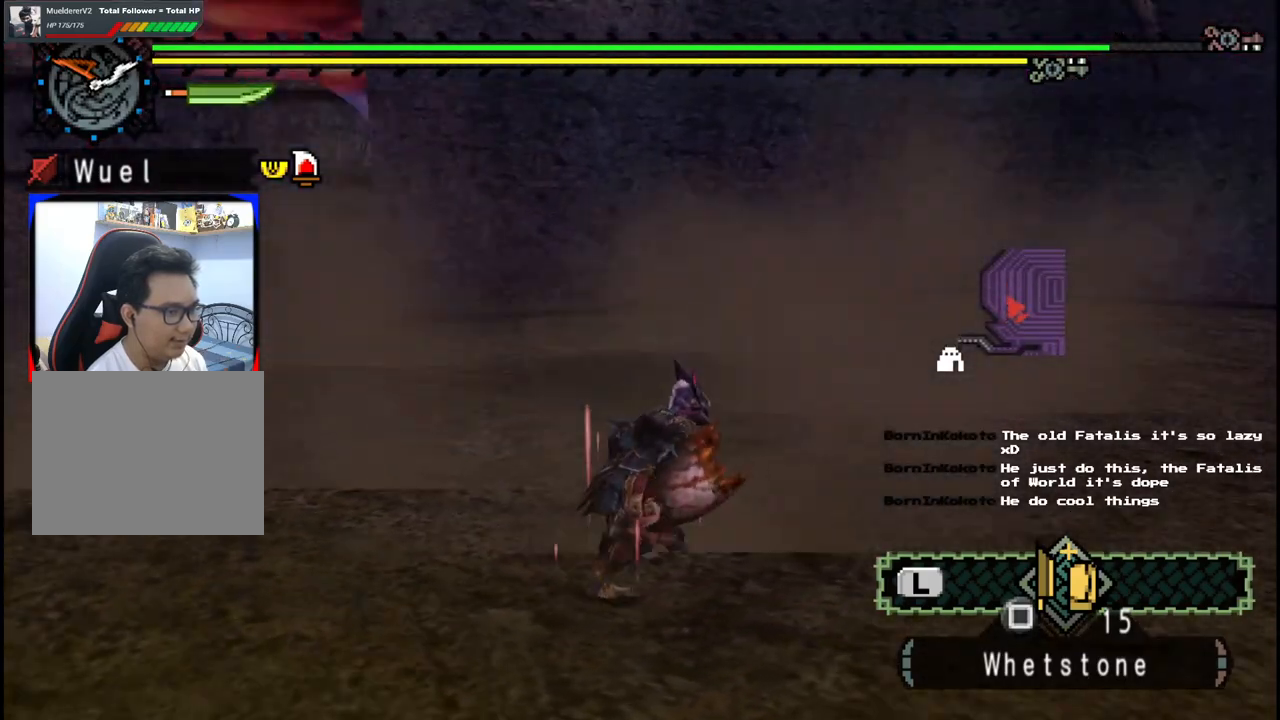
{"dt_ms": 500, "buttons": [], "left_stick": "center", "right_stick": "center", "events": [[250, "left_stick", "up"], [450, "left_stick", "center"]]}
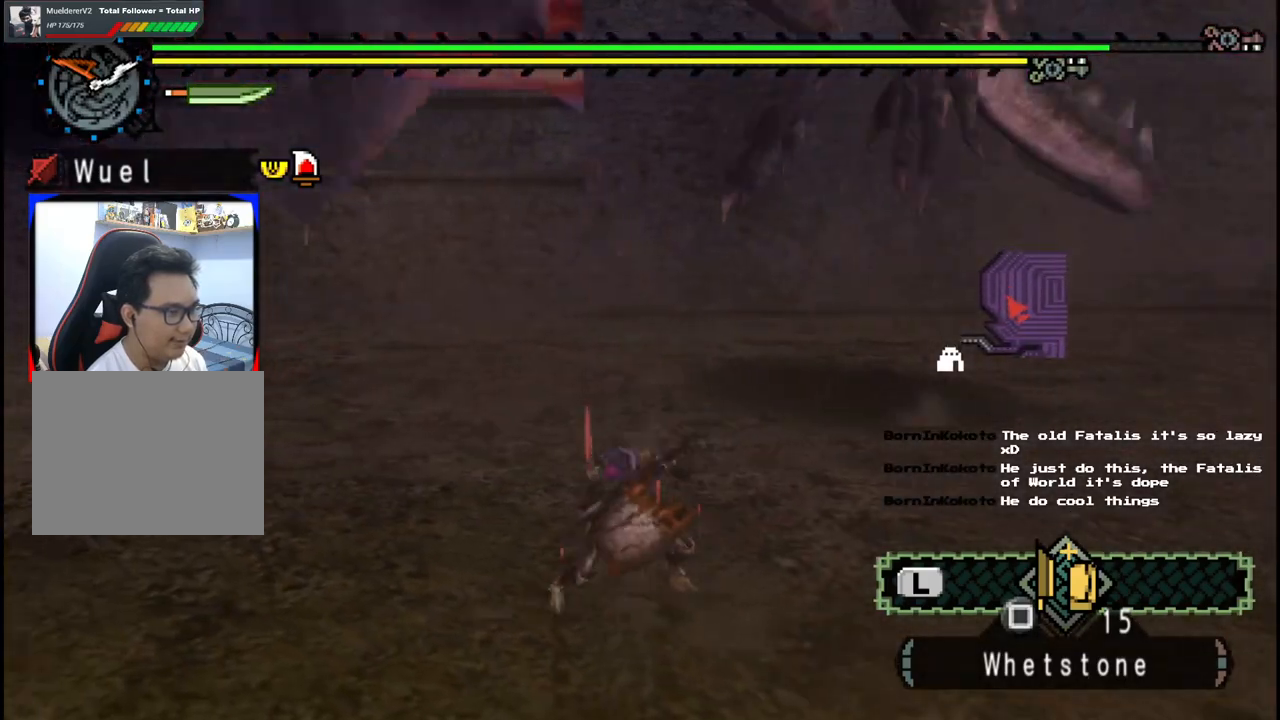
{"dt_ms": 500, "buttons": [], "left_stick": "down-right", "right_stick": "center"}
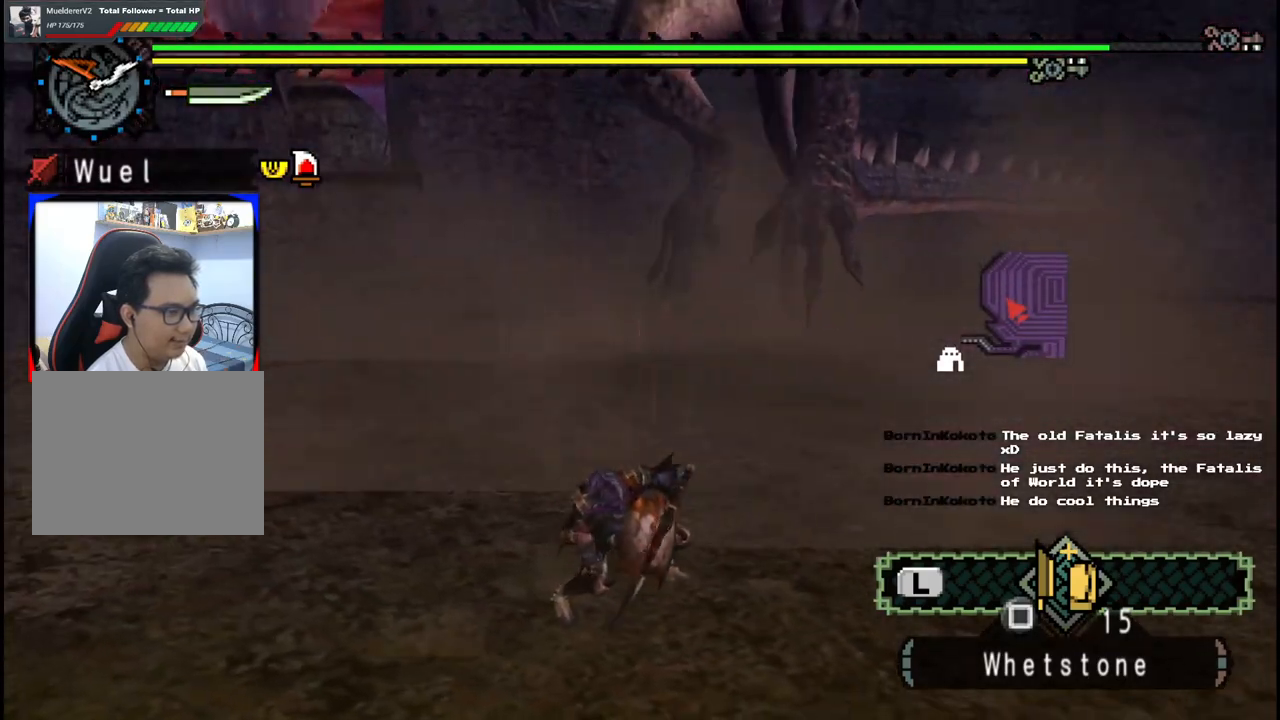
{"dt_ms": 500, "buttons": ["A"], "left_stick": "down-right", "right_stick": "center", "events": [[50, "A", "down"], [150, "A", "up"], [233, "A", "down"], [333, "A", "up"], [400, "A", "down"]]}
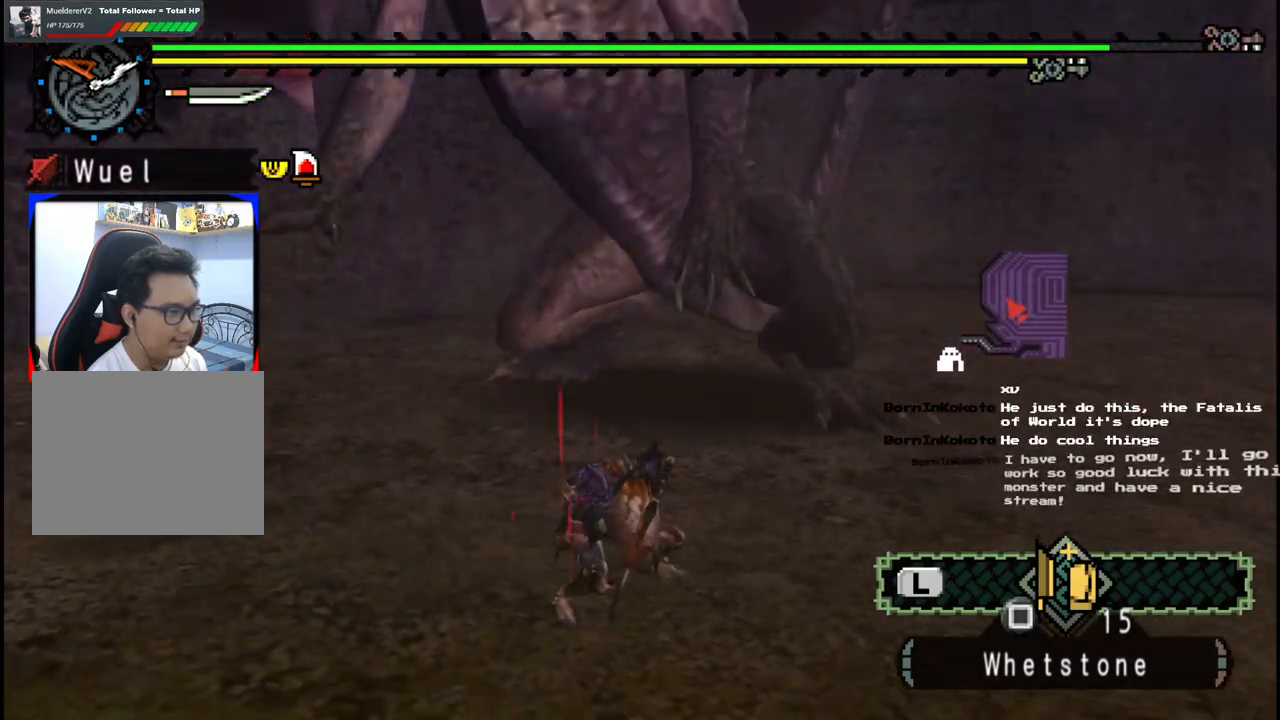
{"dt_ms": 500, "buttons": [], "left_stick": "down-right", "right_stick": "center", "events": [[17, "A", "up"]]}
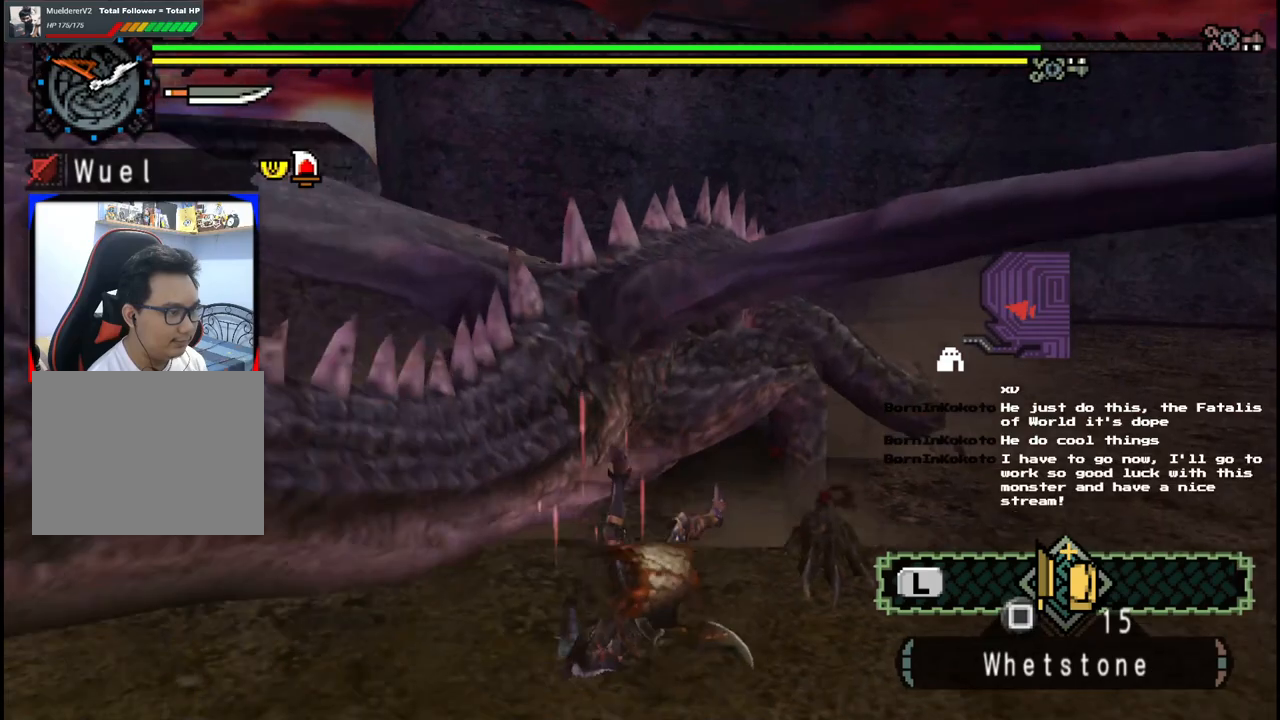
{"dt_ms": 500, "buttons": [], "left_stick": "right", "right_stick": "center", "events": [[250, "left_stick", "right"], [350, "A", "down"], [467, "A", "up"]]}
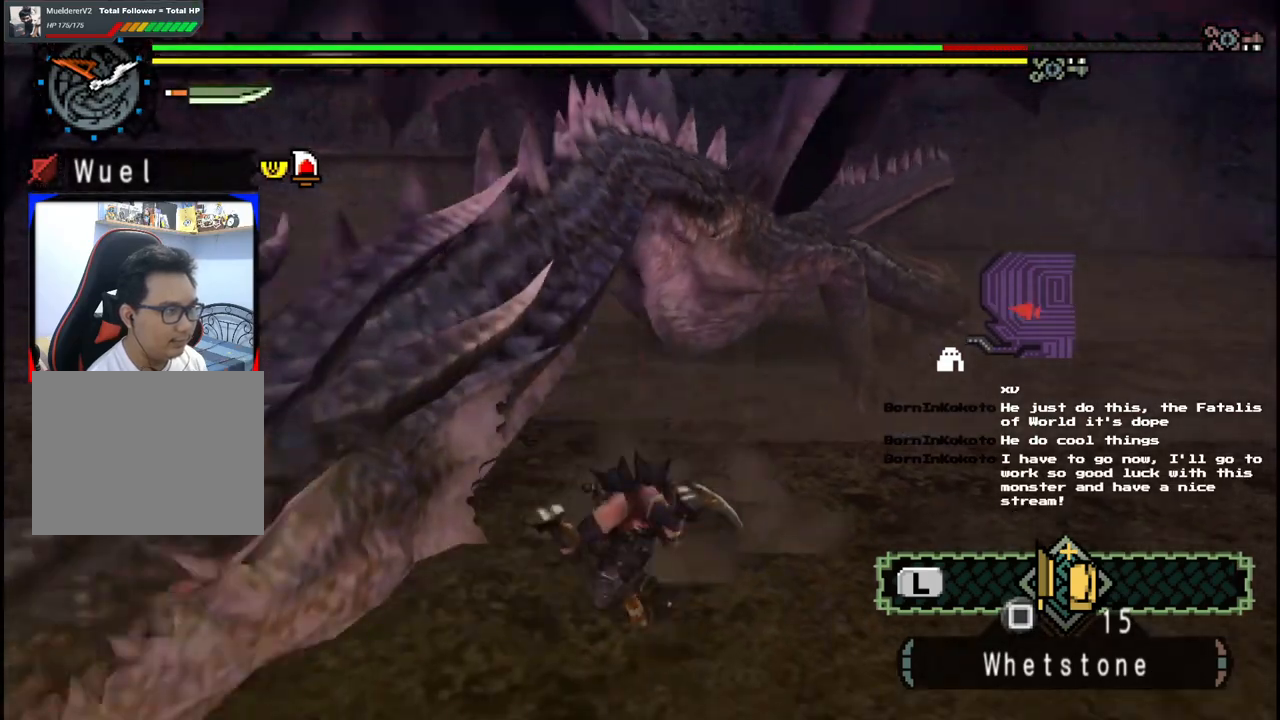
{"dt_ms": 500, "buttons": ["A"], "left_stick": "right", "right_stick": "center", "events": [[33, "A", "down"], [133, "A", "up"], [233, "A", "down"], [333, "A", "up"], [417, "A", "down"]]}
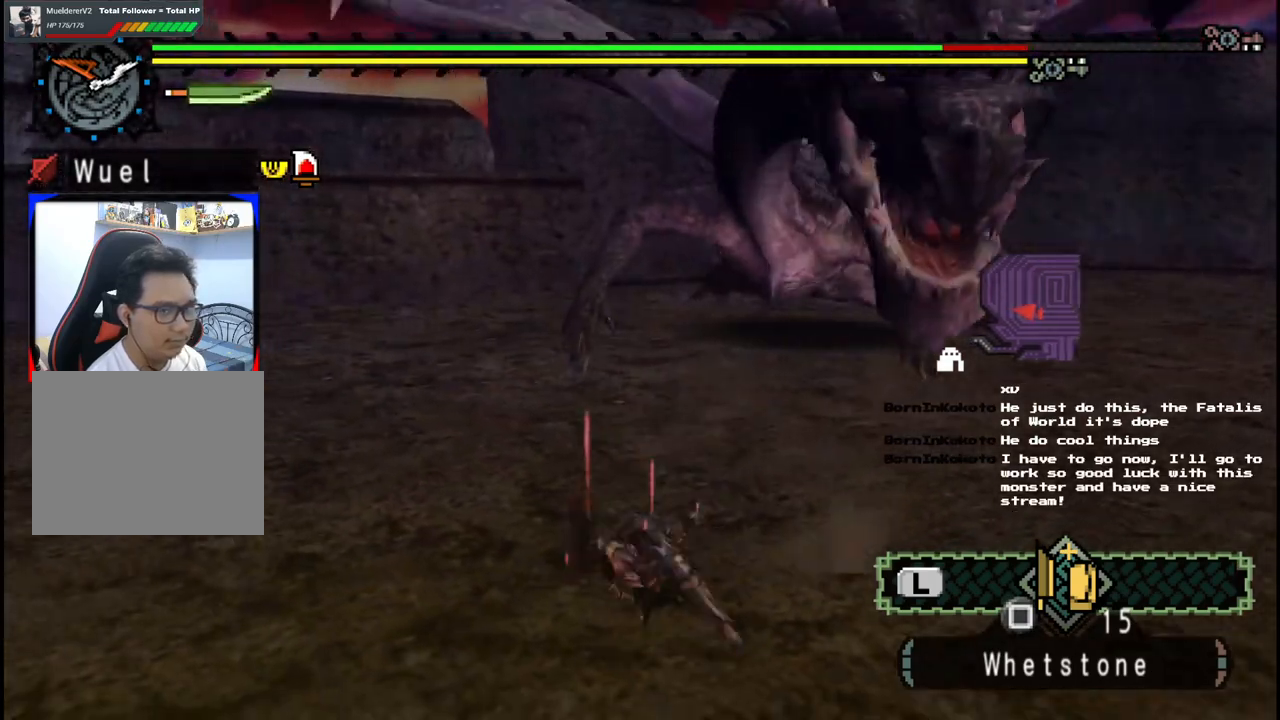
{"dt_ms": 500, "buttons": [], "left_stick": "up", "right_stick": "center", "events": [[50, "A", "up"], [133, "A", "down"], [133, "left_stick", "center"], [250, "A", "up"], [333, "left_stick", "up"], [383, "right_stick", "right"], [500, "right_stick", "center"]]}
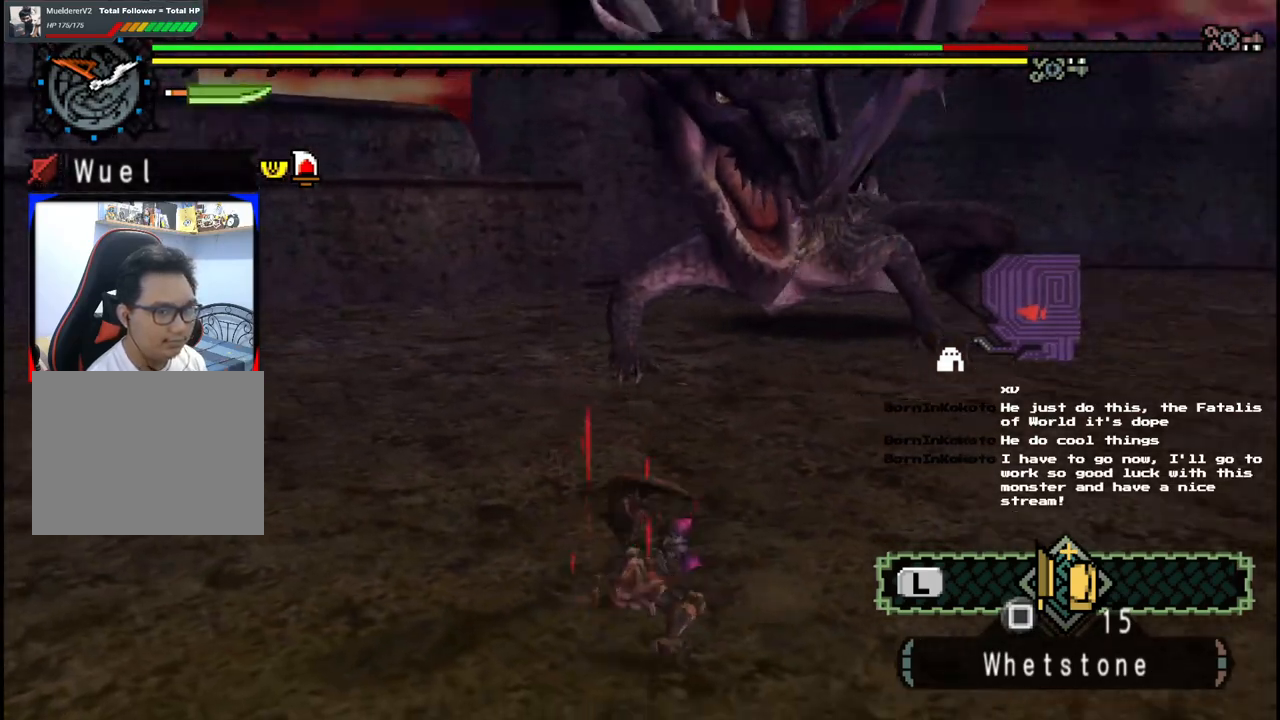
{"dt_ms": 500, "buttons": [], "left_stick": "center", "right_stick": "center", "events": [[67, "left_stick", "up-left"], [100, "A", "down"], [200, "A", "up"], [267, "A", "down"], [367, "A", "up"], [500, "left_stick", "center"]]}
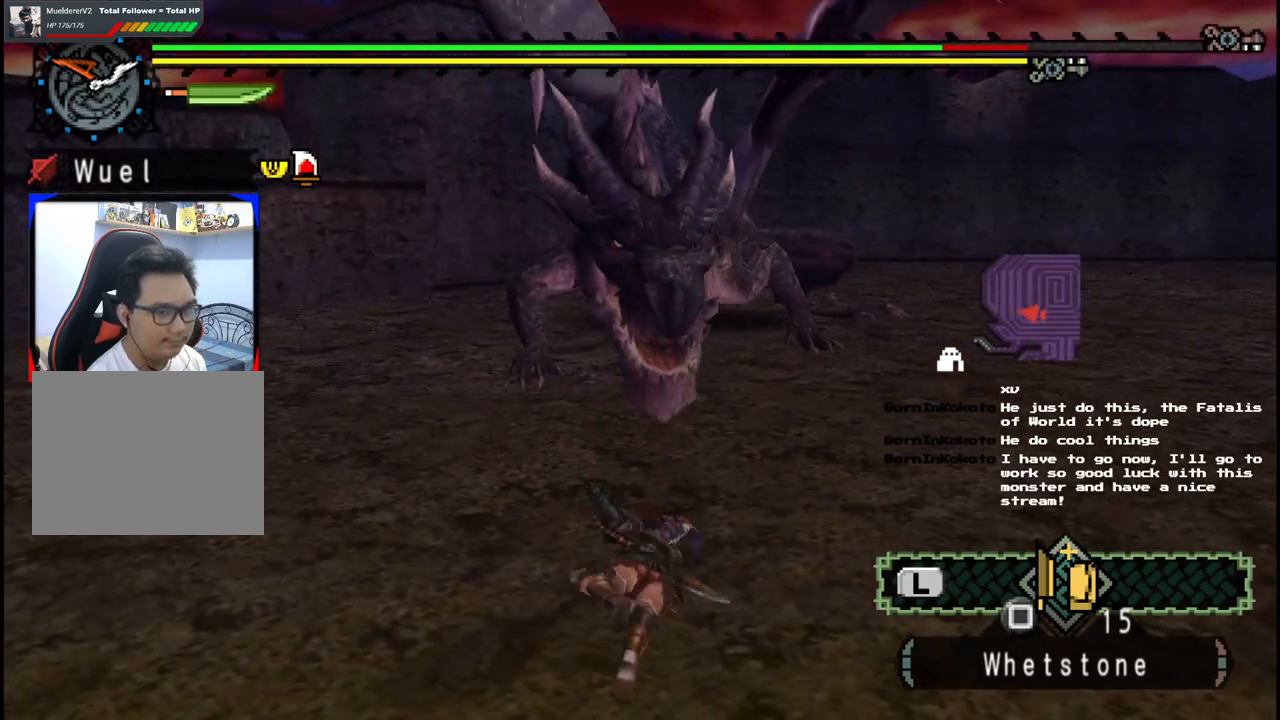
{"dt_ms": 500, "buttons": [], "left_stick": "left", "right_stick": "center", "events": [[133, "left_stick", "up-left"], [267, "left_stick", "left"]]}
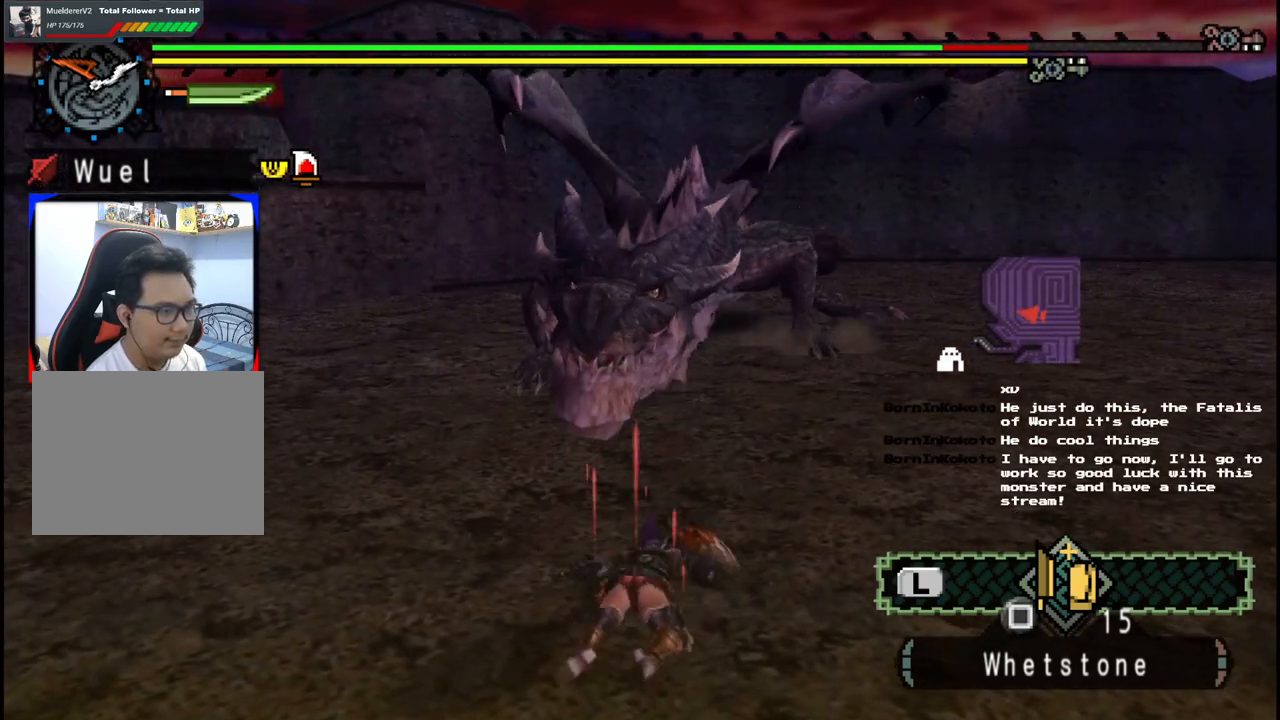
{"dt_ms": 500, "buttons": [], "left_stick": "down-right", "right_stick": "center", "events": [[317, "left_stick", "up"], [433, "left_stick", "down-right"]]}
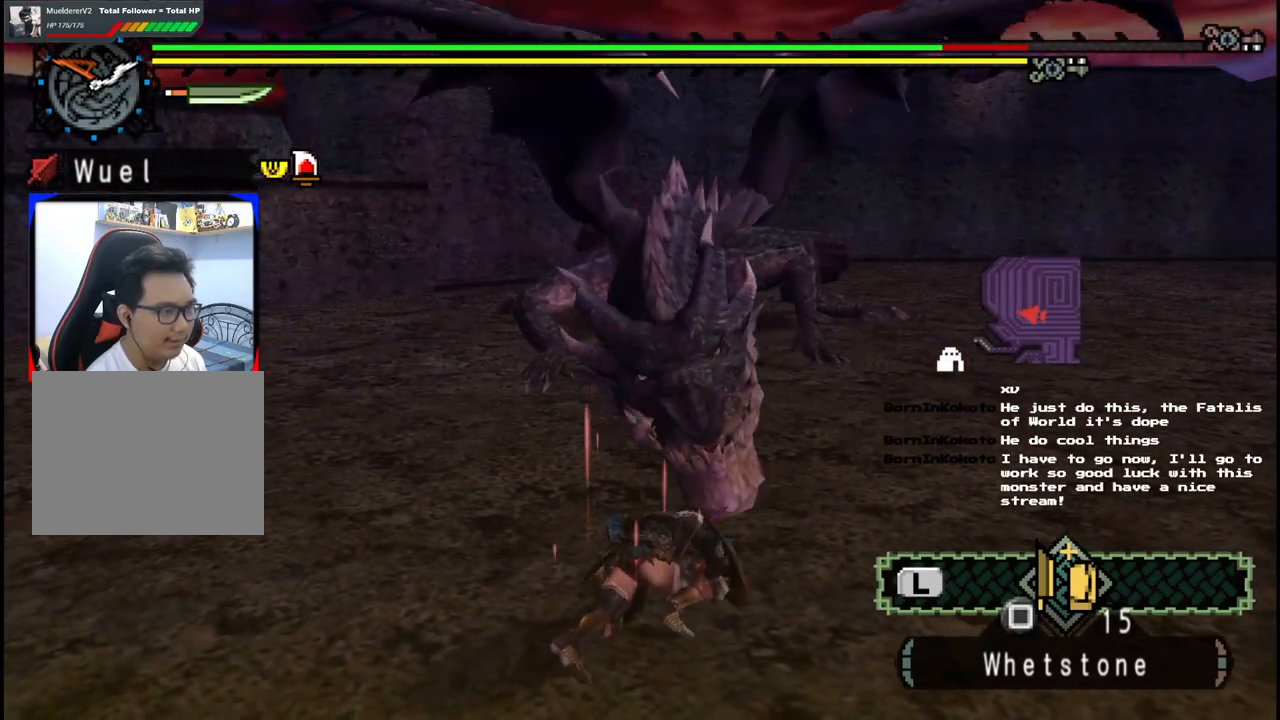
{"dt_ms": 500, "buttons": [], "left_stick": "right", "right_stick": "center", "events": [[433, "left_stick", "right"]]}
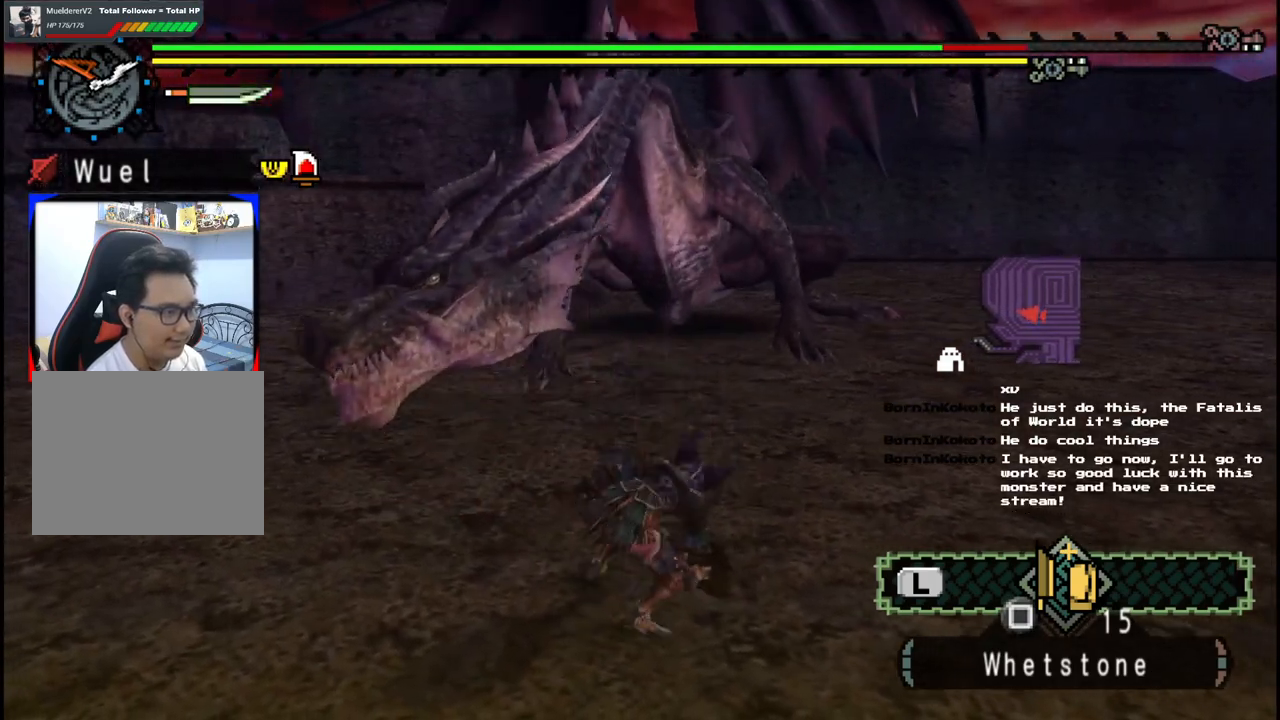
{"dt_ms": 500, "buttons": [], "left_stick": "up-right", "right_stick": "center", "events": [[383, "left_stick", "up-right"]]}